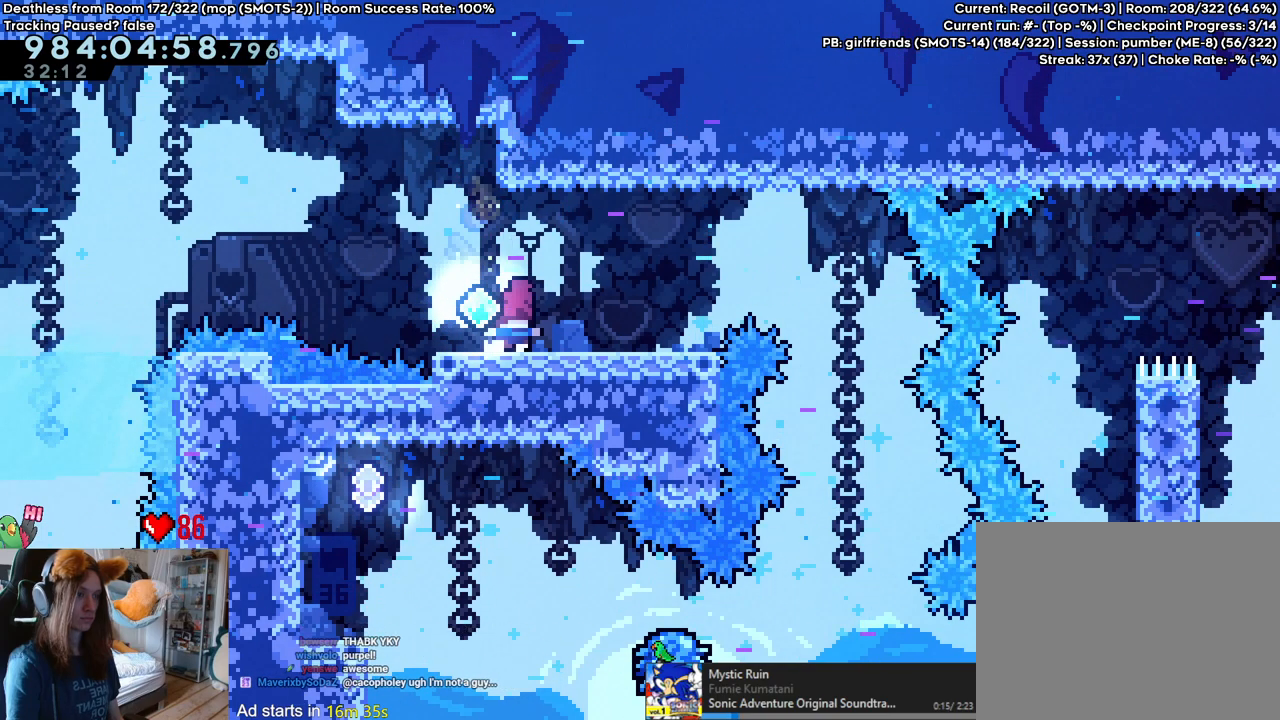
Gameplay with a controller (Nintendo layout); each line is a JSON object with the inputs held at the frame after it (dt_ms = milliseconds from this image to that frame). "events" lists button and stick changes between this image and that frame as [ms after this image, input, new state], when the widget could be followed in between. Not read: DPAD_DOWN DPAD_LEFT DPAD_RIGHT HOME L3 R1 R2 R3 START.
{"dt_ms": 1000, "buttons": ["B", "Y"], "left_stick": "center", "right_stick": "center"}
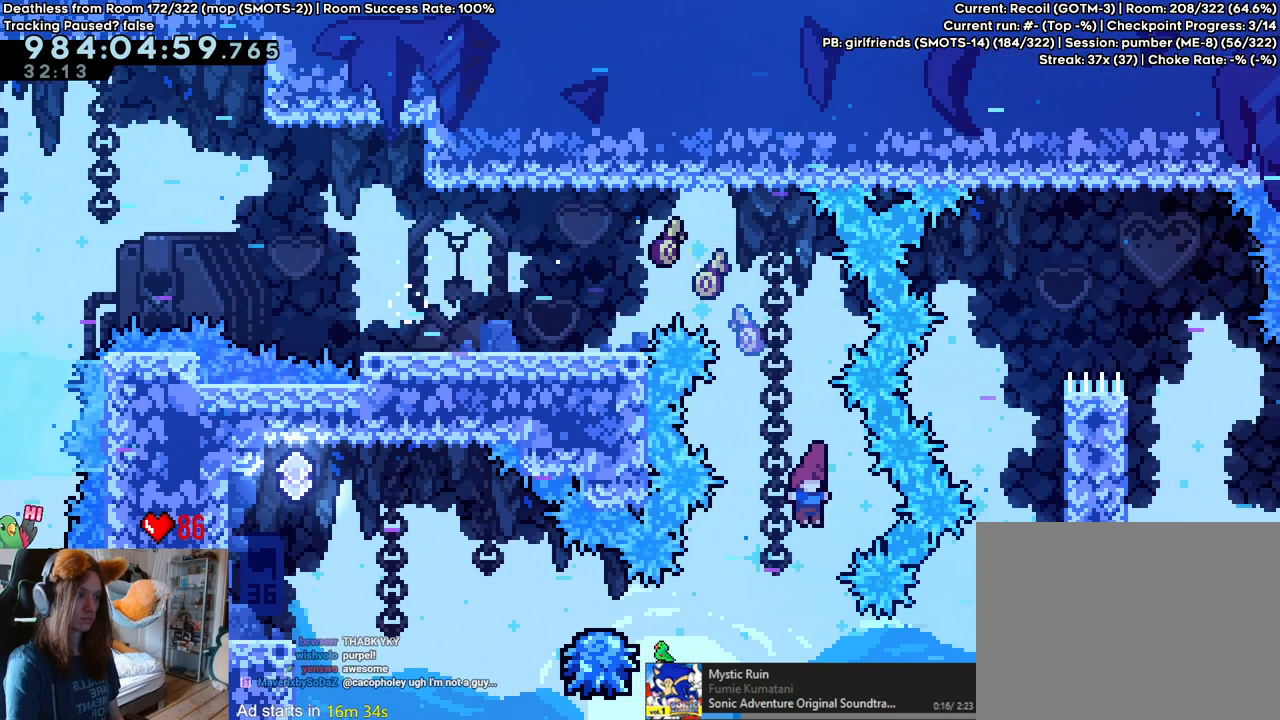
{"dt_ms": 500, "buttons": ["B", "Y"], "left_stick": "right", "right_stick": "center", "events": [[83, "Y", "up"], [200, "left_stick", "up-right"], [250, "Y", "down"], [483, "left_stick", "right"]]}
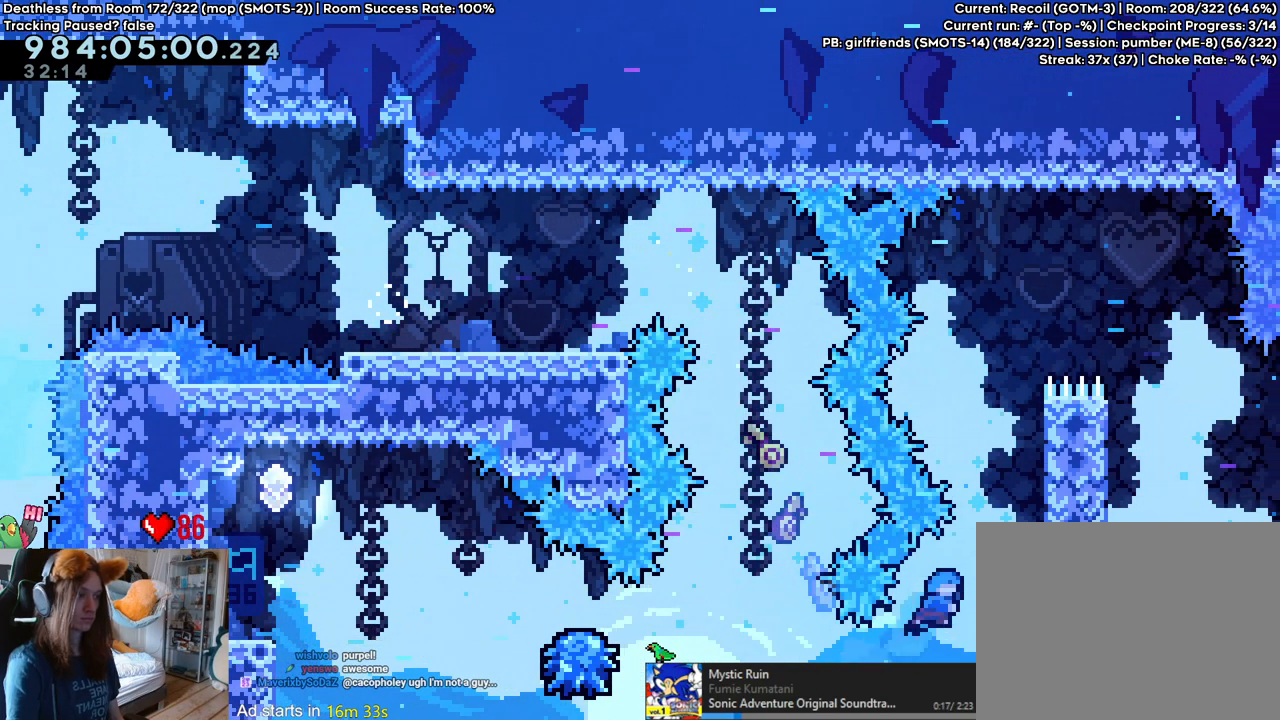
{"dt_ms": 500, "buttons": [], "left_stick": "center", "right_stick": "center", "events": [[33, "Y", "up"], [67, "B", "up"], [150, "left_stick", "center"], [183, "B", "down"], [317, "B", "up"]]}
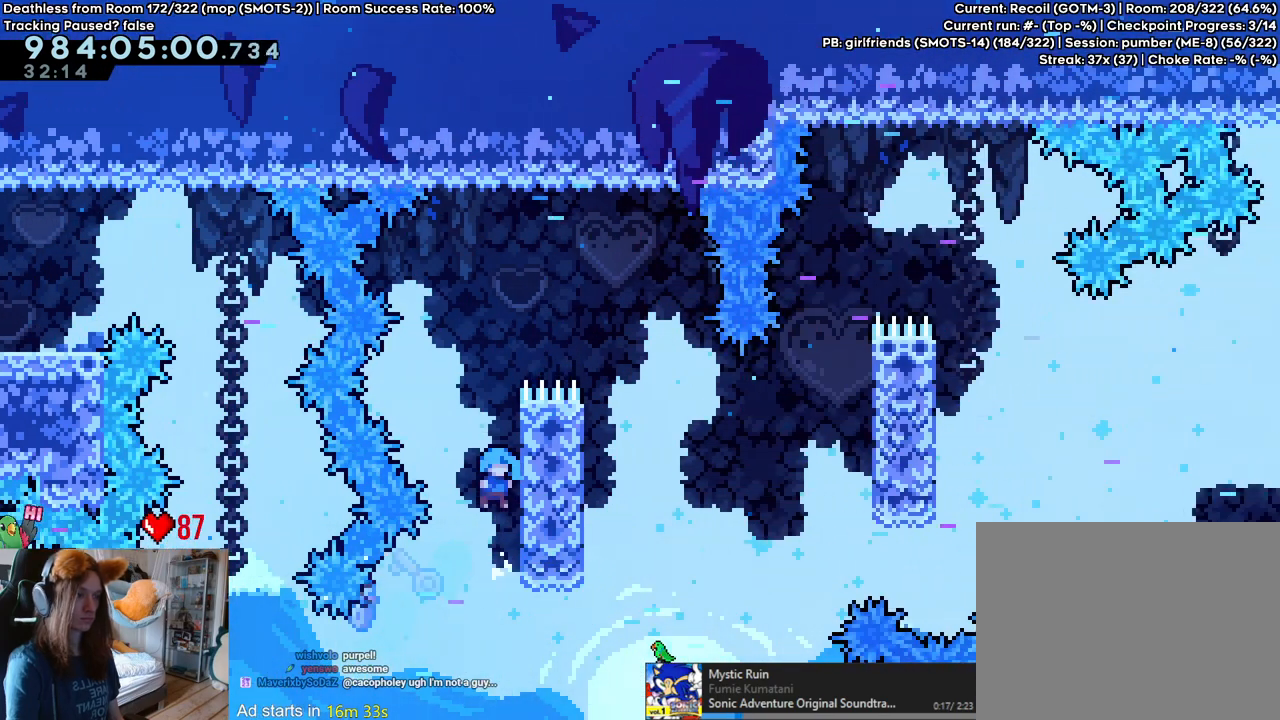
{"dt_ms": 500, "buttons": ["B"], "left_stick": "right", "right_stick": "center"}
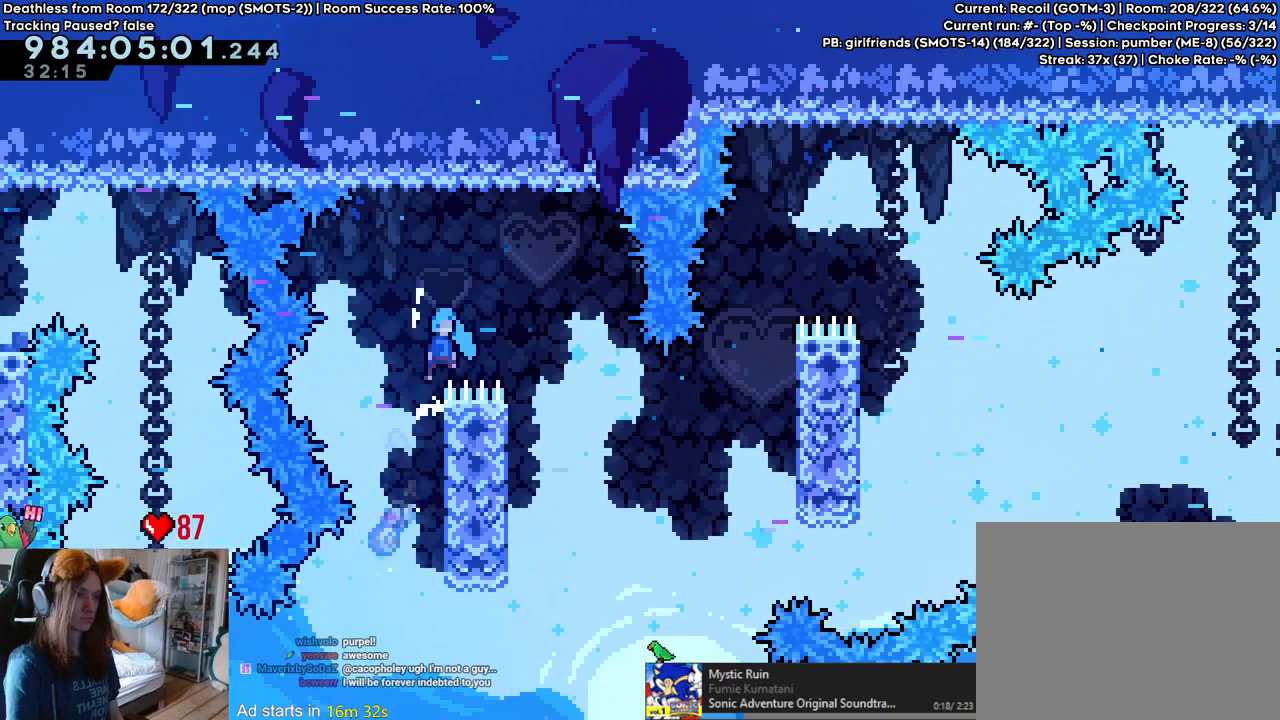
{"dt_ms": 500, "buttons": [], "left_stick": "left", "right_stick": "center", "events": [[67, "left_stick", "center"], [367, "B", "up"], [367, "left_stick", "left"]]}
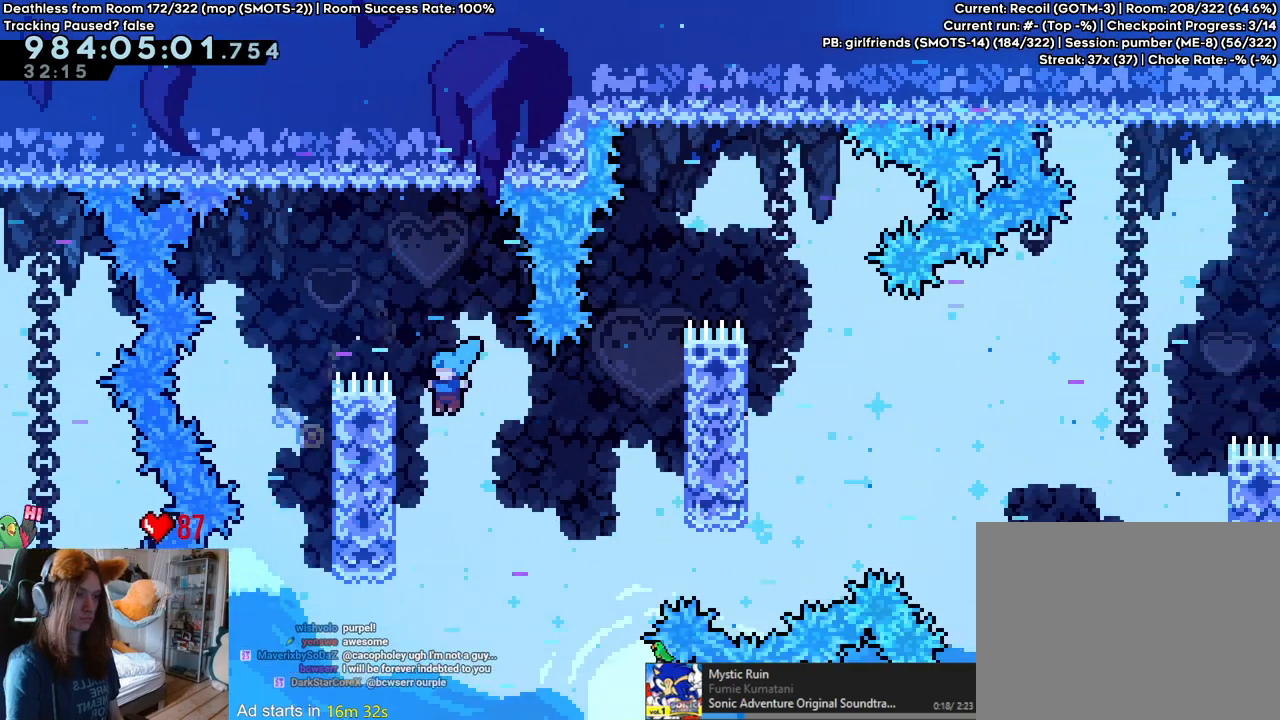
{"dt_ms": 500, "buttons": ["B"], "left_stick": "right", "right_stick": "center", "events": [[200, "B", "down"], [267, "left_stick", "right"]]}
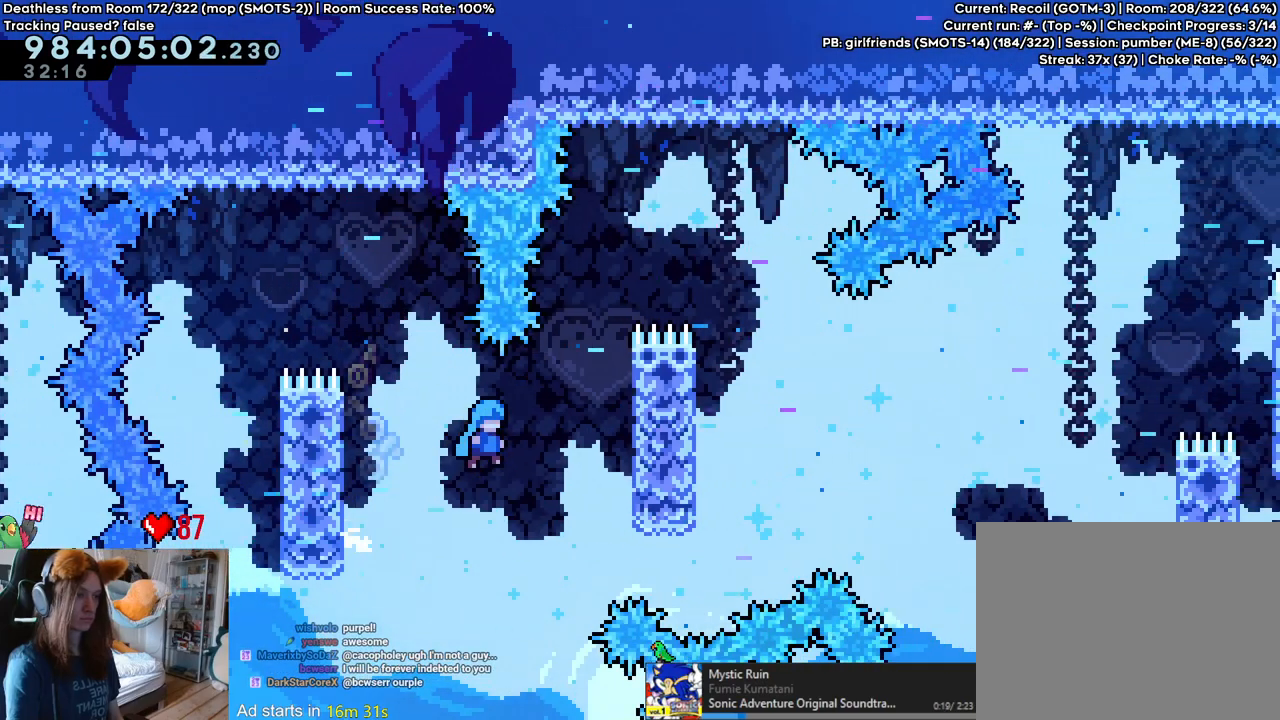
{"dt_ms": 500, "buttons": [], "left_stick": "center", "right_stick": "center", "events": [[117, "B", "up"], [200, "left_stick", "center"], [267, "B", "down"], [383, "B", "up"]]}
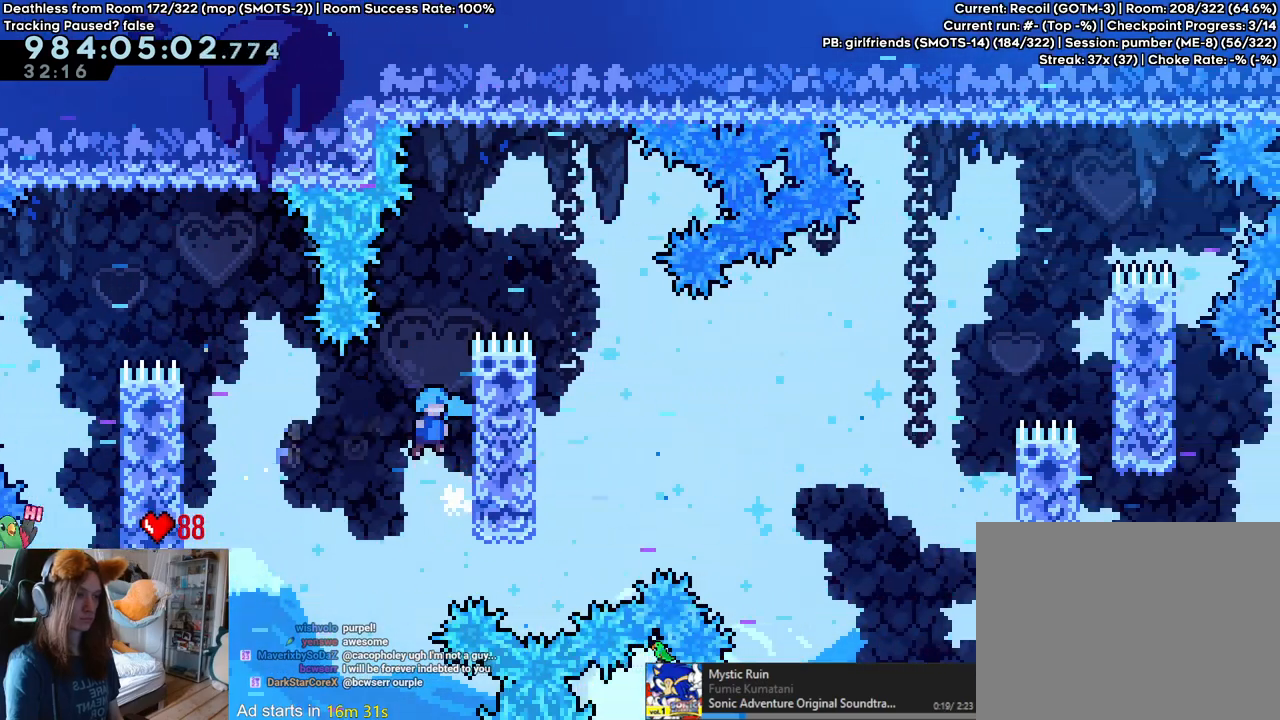
{"dt_ms": 500, "buttons": ["B"], "left_stick": "right", "right_stick": "center", "events": [[133, "B", "down"], [317, "left_stick", "right"], [333, "B", "up"], [450, "B", "down"]]}
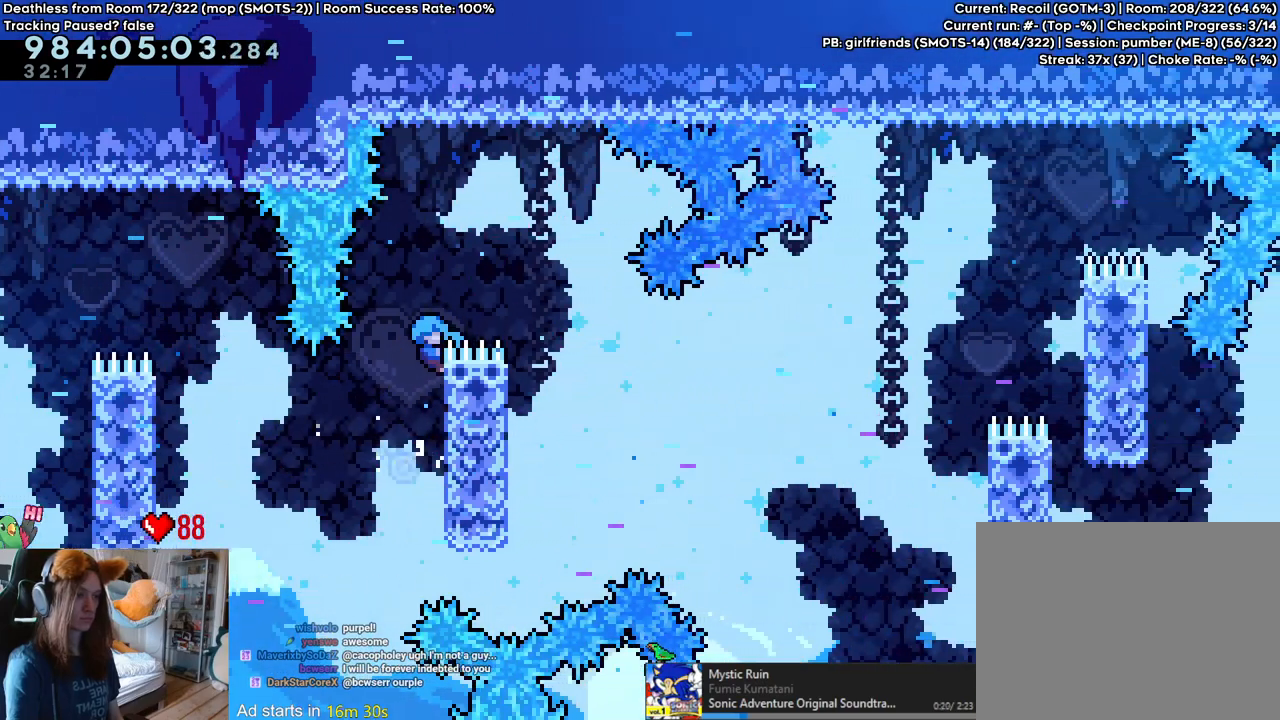
{"dt_ms": 500, "buttons": [], "left_stick": "left", "right_stick": "center", "events": [[150, "left_stick", "center"], [433, "B", "up"], [450, "left_stick", "left"]]}
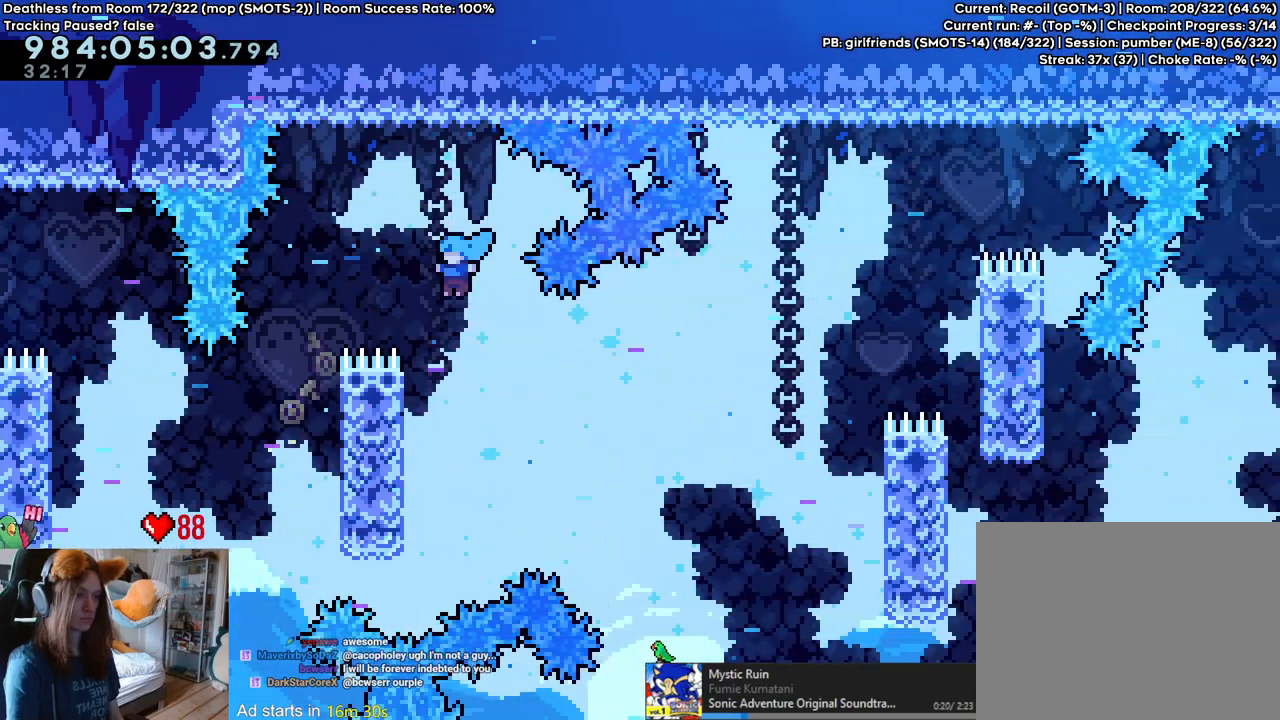
{"dt_ms": 500, "buttons": ["B"], "left_stick": "right", "right_stick": "center", "events": [[367, "B", "down"], [383, "left_stick", "right"]]}
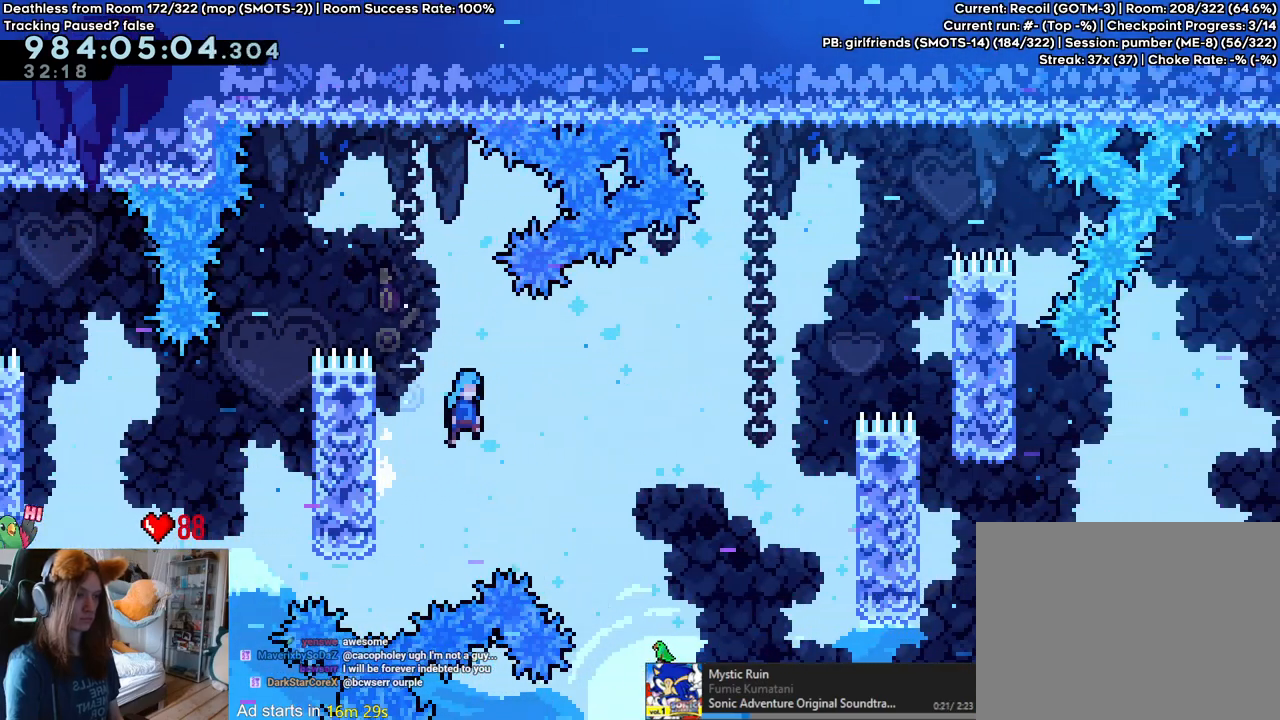
{"dt_ms": 500, "buttons": ["B"], "left_stick": "right", "right_stick": "center", "events": []}
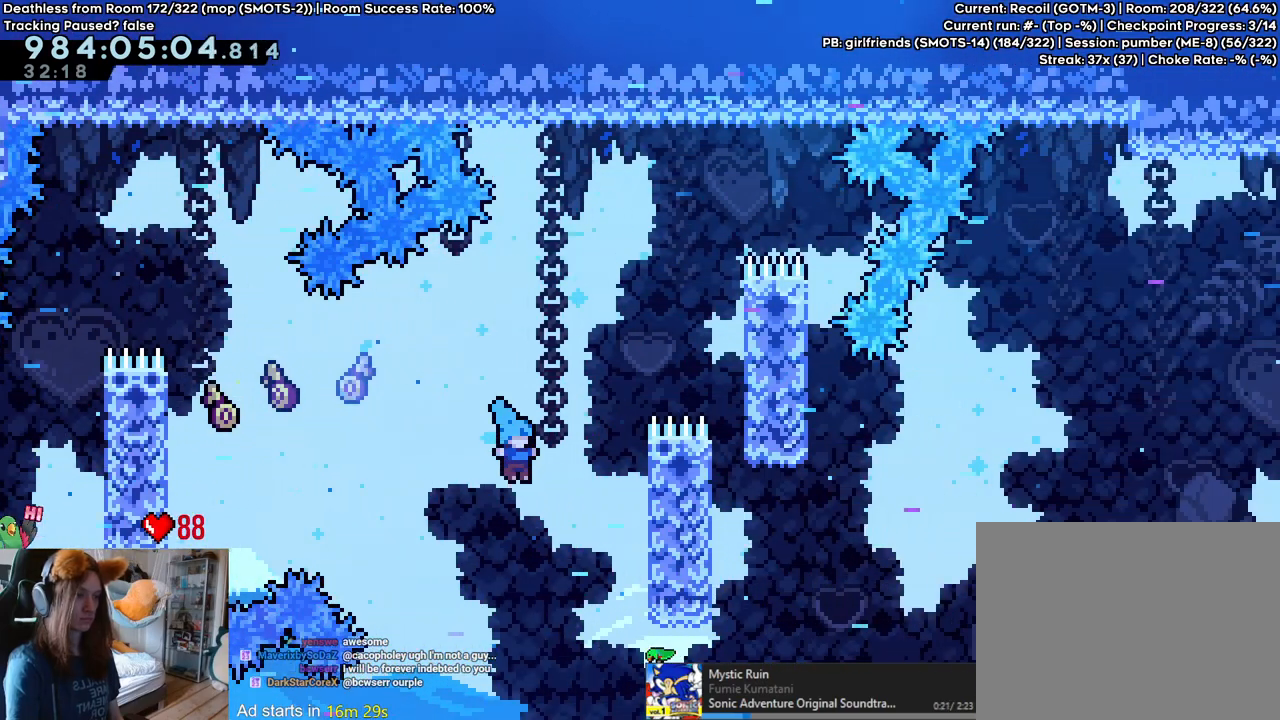
{"dt_ms": 1000, "buttons": ["B"], "left_stick": "right", "right_stick": "center", "events": [[133, "B", "up"], [150, "left_stick", "center"], [217, "B", "down"], [367, "B", "up"], [583, "B", "down"], [700, "left_stick", "right"], [767, "B", "up"], [867, "B", "down"]]}
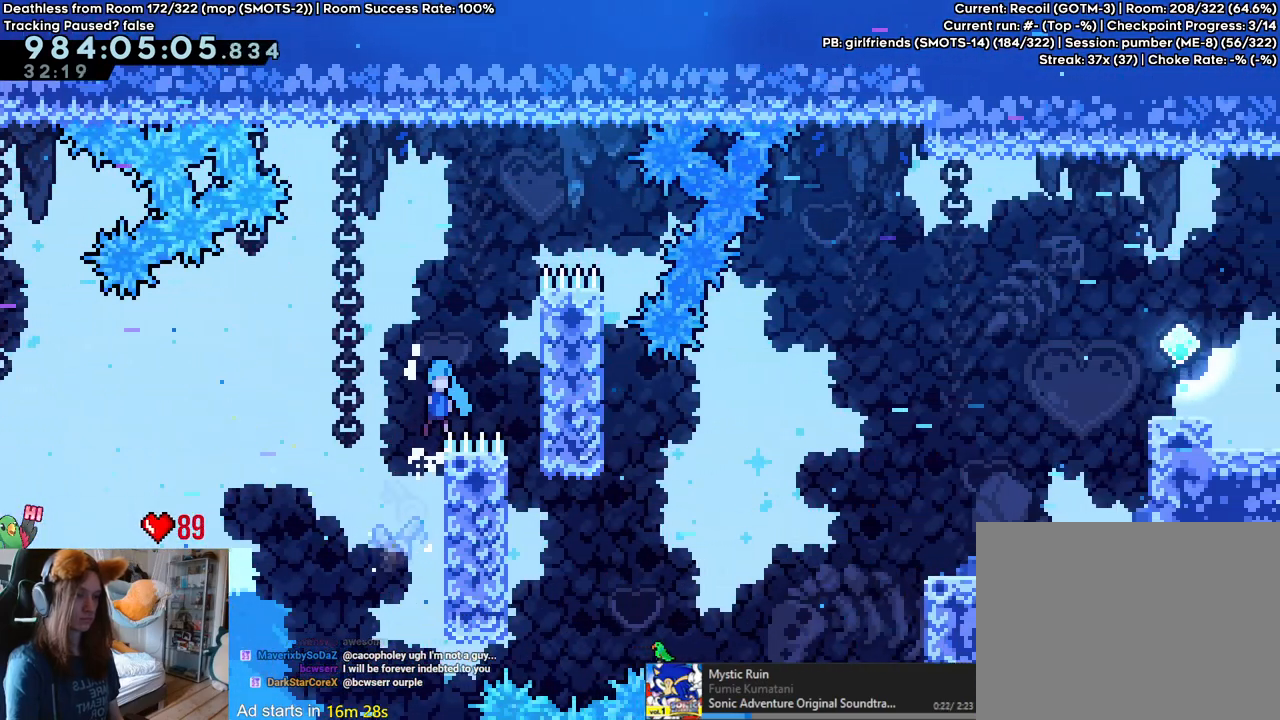
{"dt_ms": 1000, "buttons": ["B"], "left_stick": "right", "right_stick": "center"}
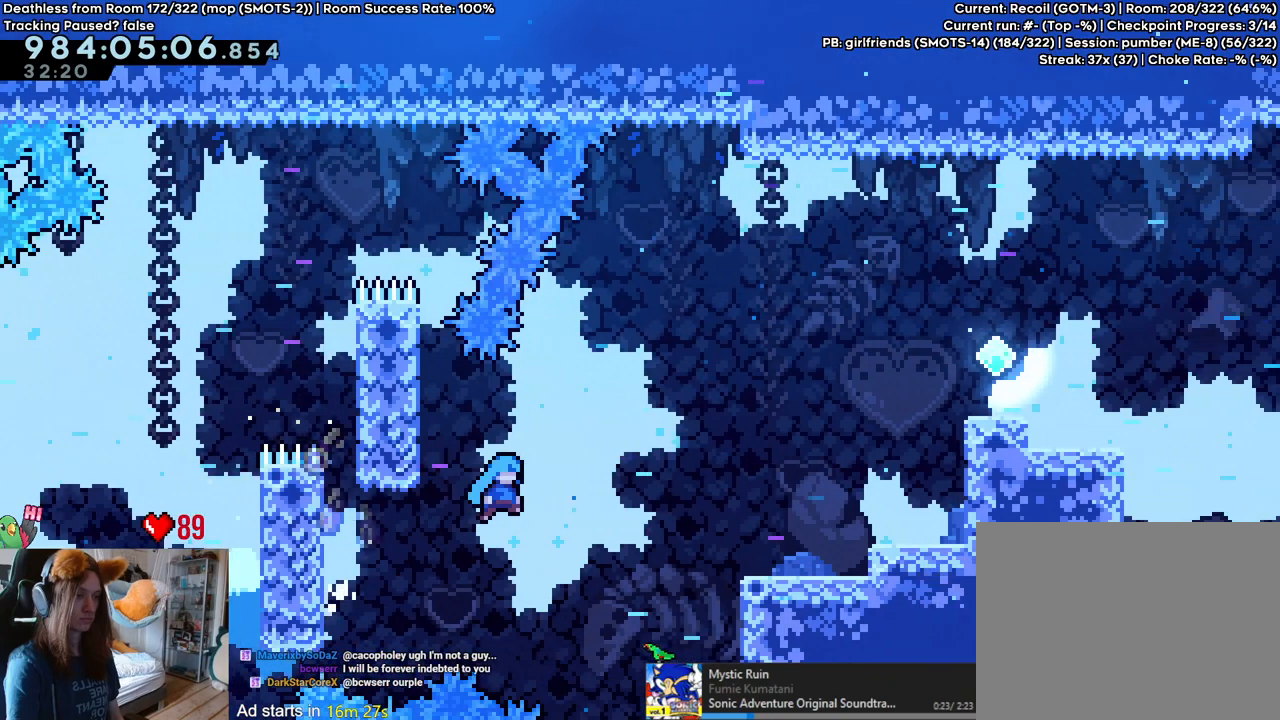
{"dt_ms": 500, "buttons": ["B"], "left_stick": "center", "right_stick": "center"}
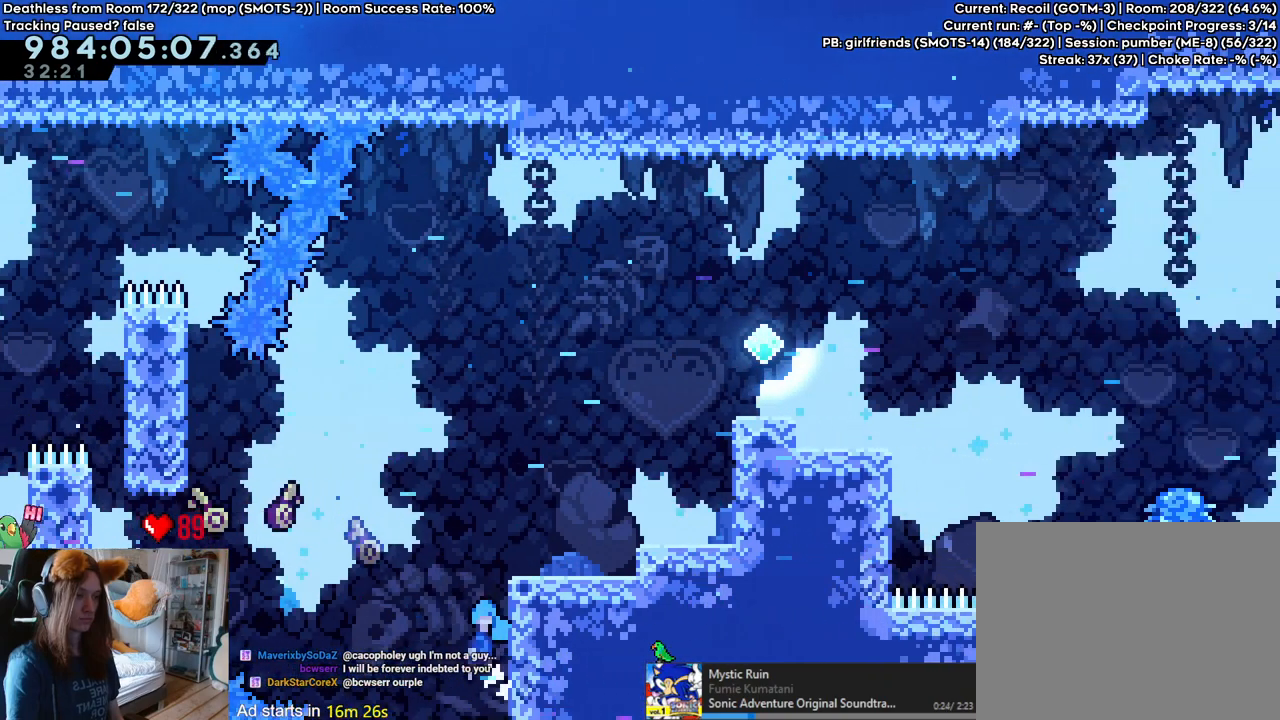
{"dt_ms": 500, "buttons": [], "left_stick": "right", "right_stick": "center", "events": [[200, "left_stick", "right"], [383, "B", "up"]]}
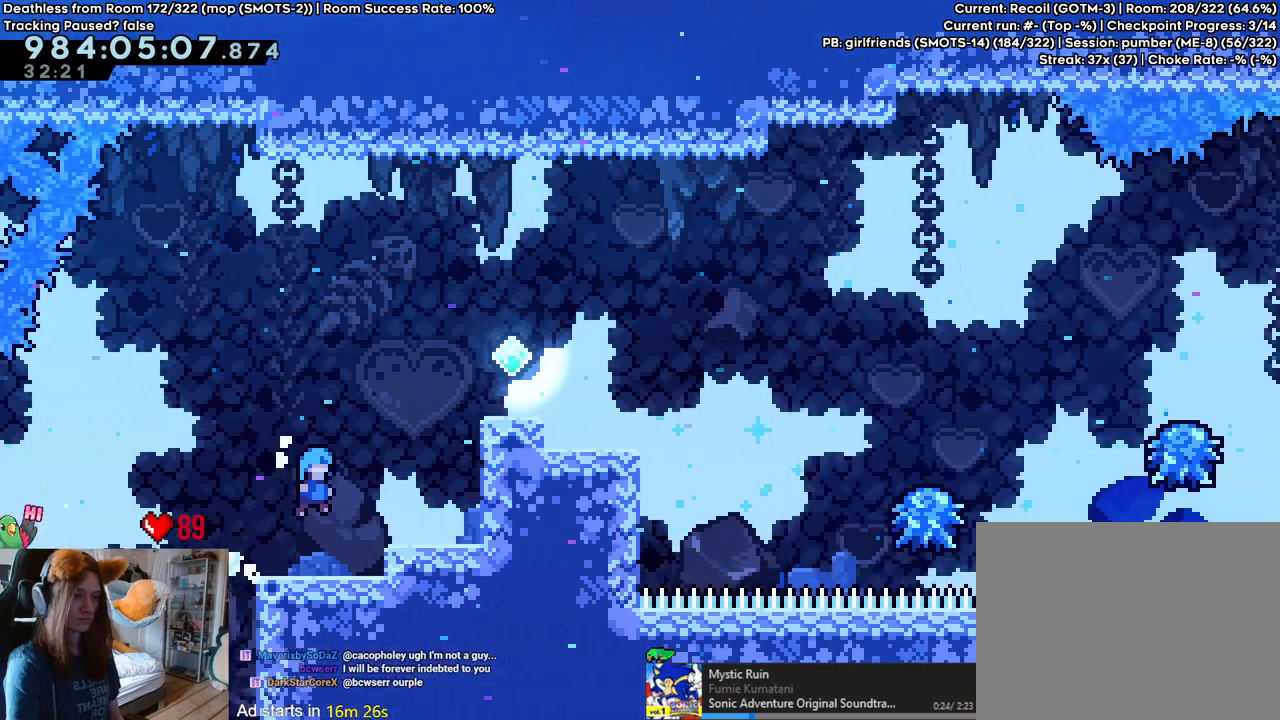
{"dt_ms": 500, "buttons": [], "left_stick": "center", "right_stick": "center", "events": [[67, "left_stick", "center"]]}
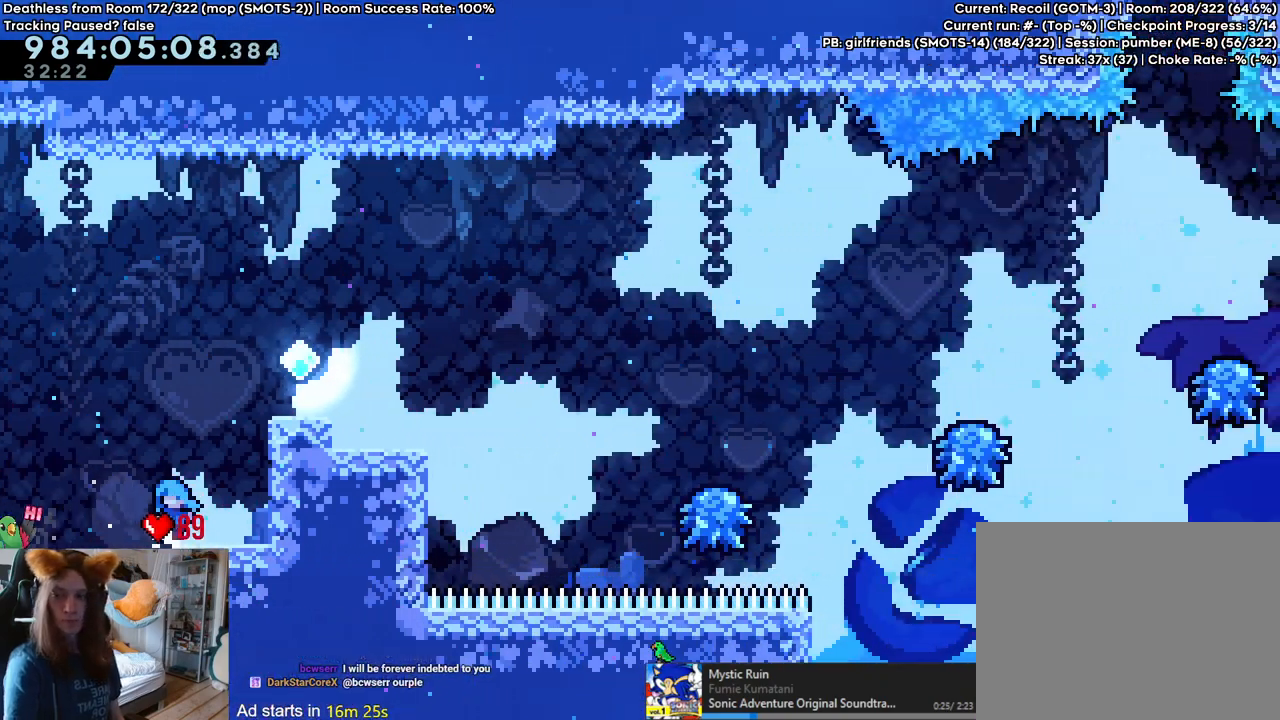
{"dt_ms": 500, "buttons": [], "left_stick": "center", "right_stick": "center", "events": [[217, "SELECT", "down"], [333, "SELECT", "up"]]}
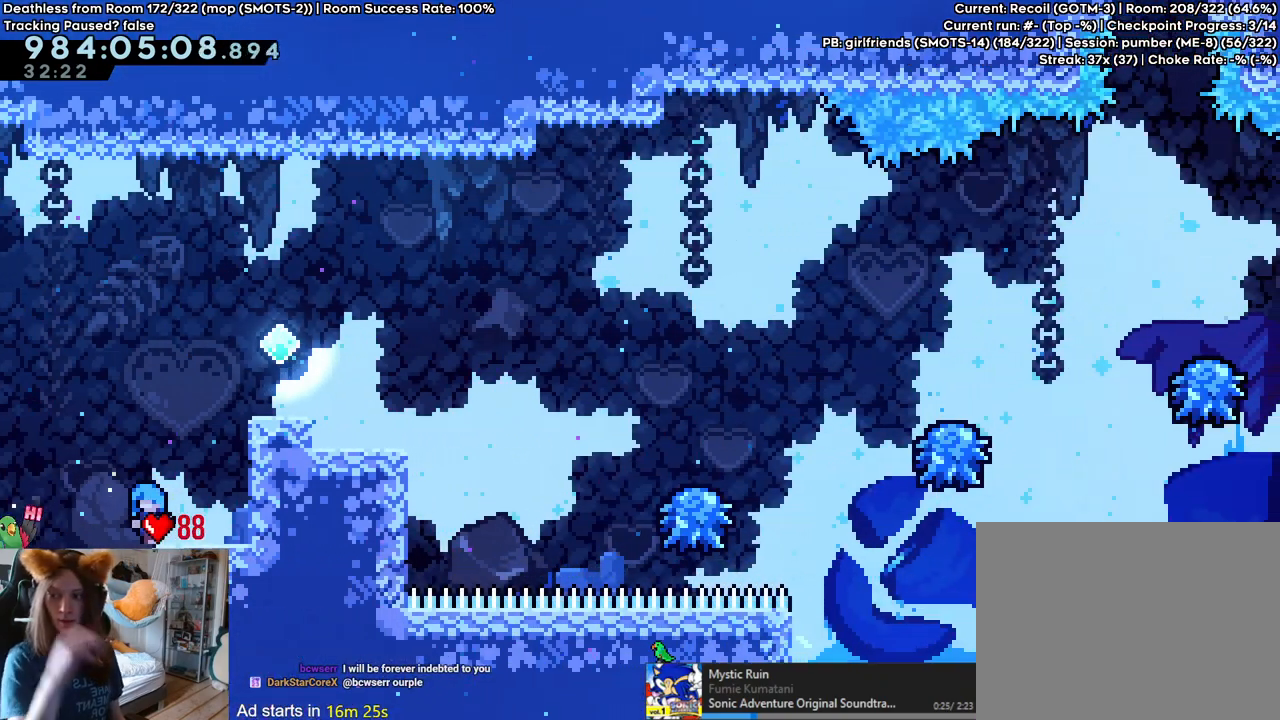
{"dt_ms": 500, "buttons": [], "left_stick": "center", "right_stick": "center"}
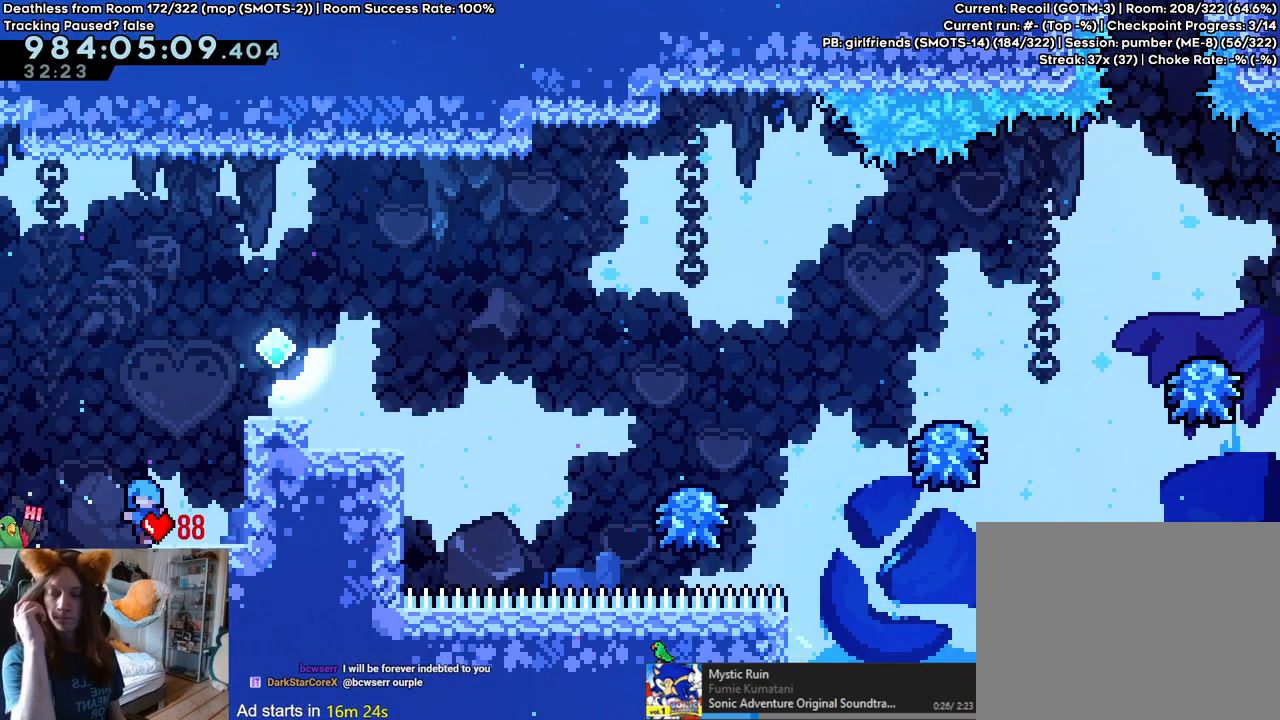
{"dt_ms": 500, "buttons": [], "left_stick": "center", "right_stick": "center", "events": []}
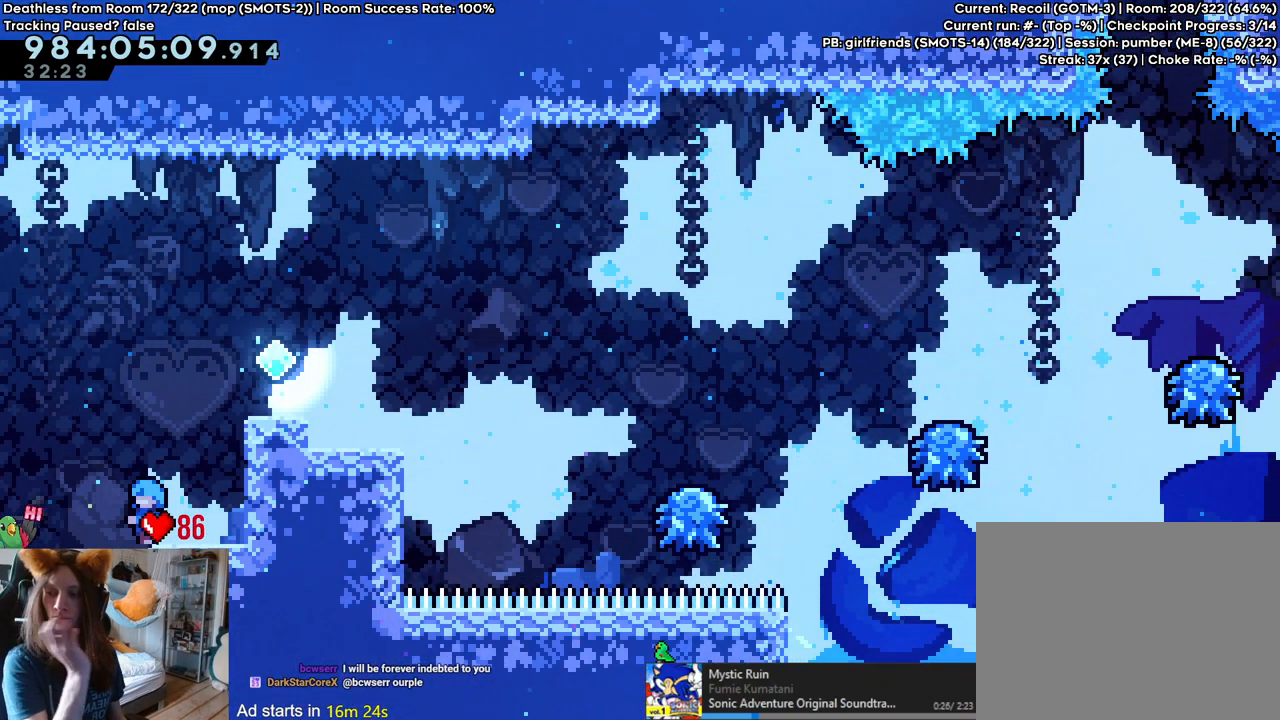
{"dt_ms": 500, "buttons": [], "left_stick": "center", "right_stick": "center", "events": []}
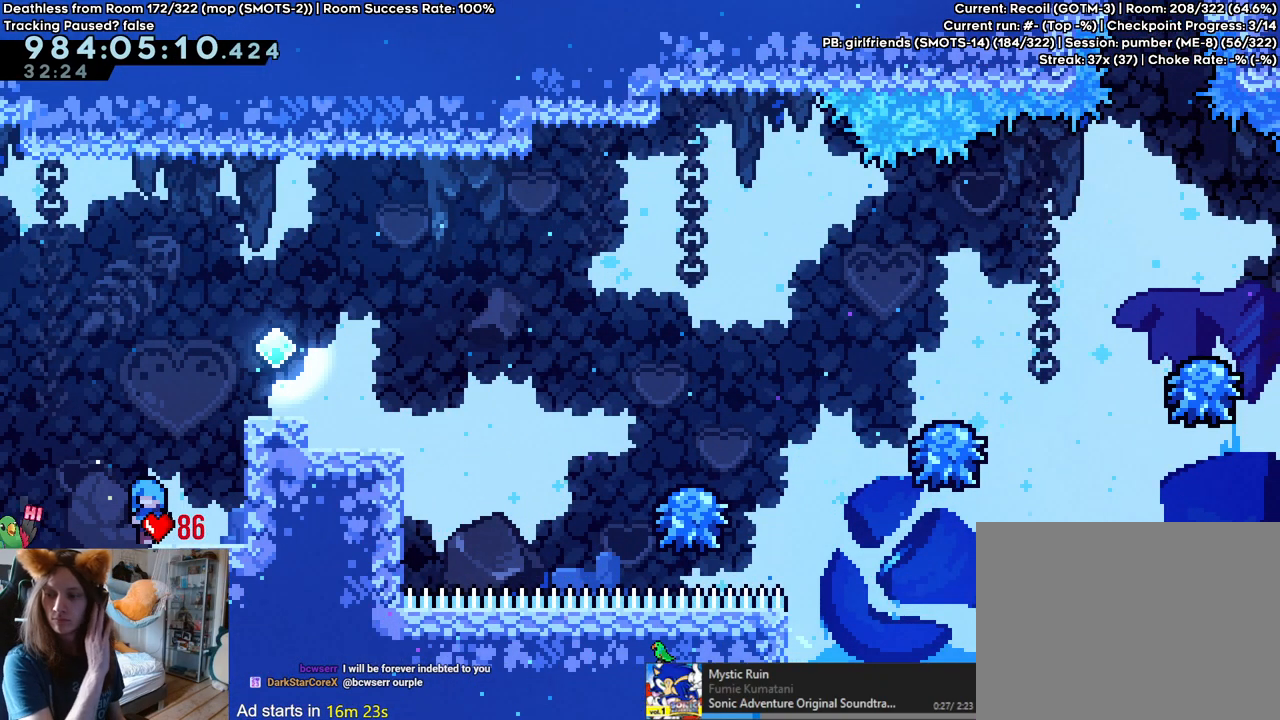
{"dt_ms": 500, "buttons": [], "left_stick": "center", "right_stick": "center", "events": []}
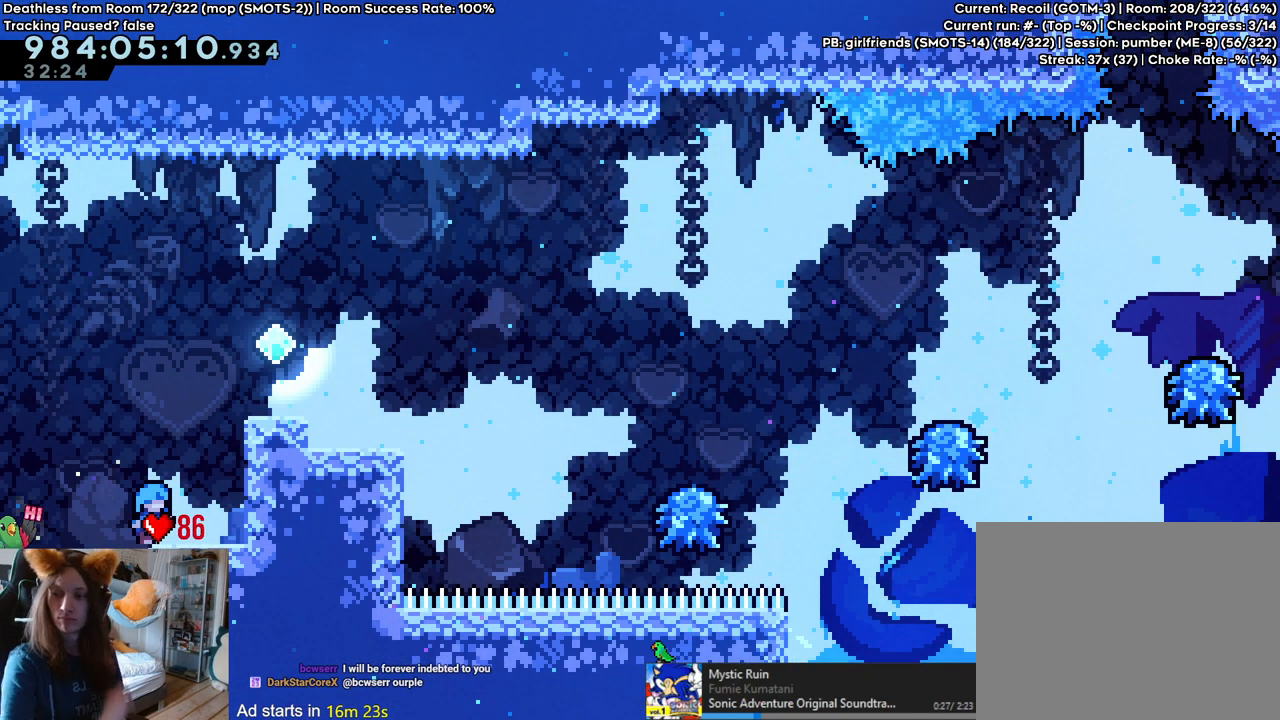
{"dt_ms": 500, "buttons": [], "left_stick": "center", "right_stick": "center", "events": []}
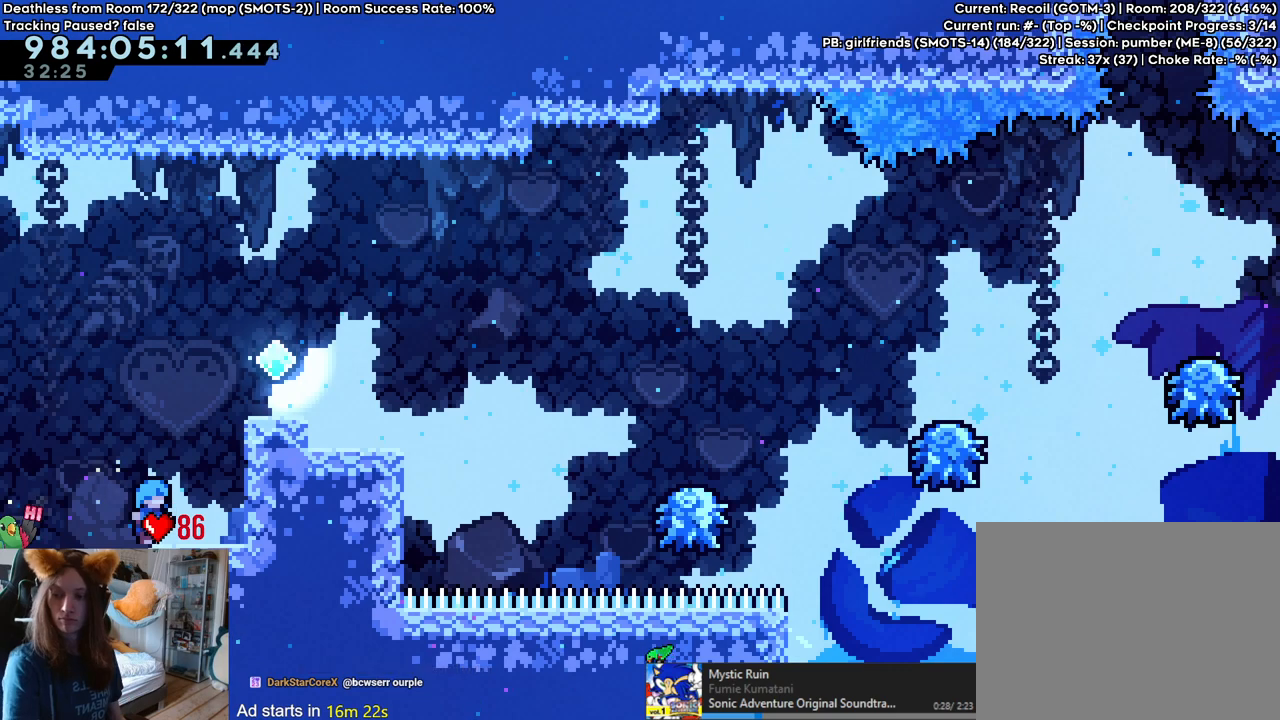
{"dt_ms": 500, "buttons": [], "left_stick": "center", "right_stick": "center", "events": []}
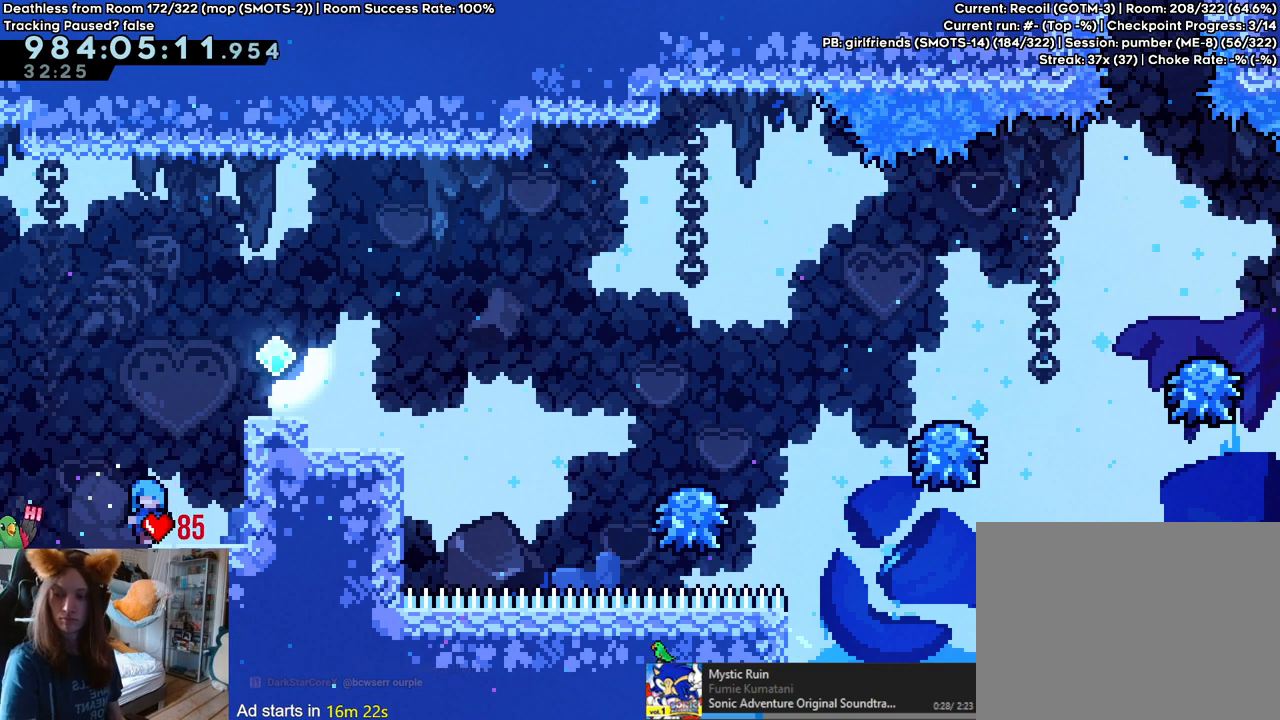
{"dt_ms": 500, "buttons": [], "left_stick": "center", "right_stick": "center", "events": [[383, "B", "down"], [500, "B", "up"]]}
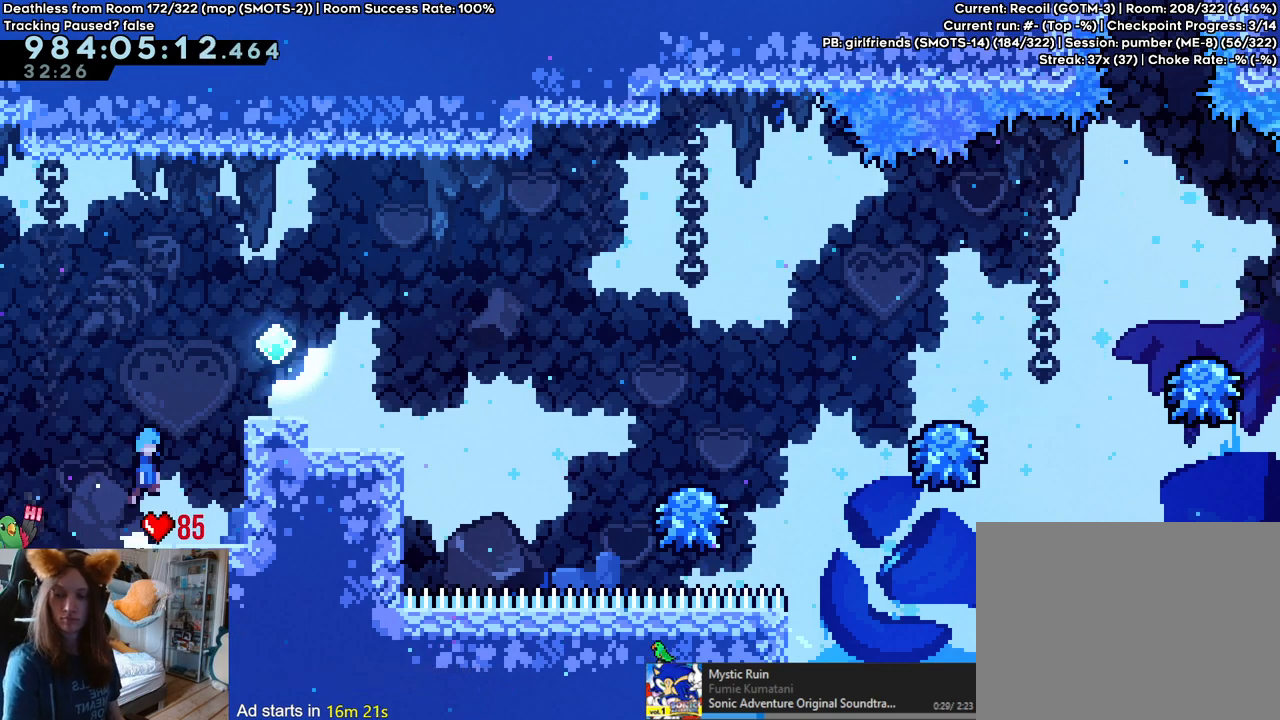
{"dt_ms": 500, "buttons": [], "left_stick": "right", "right_stick": "center", "events": [[367, "B", "down"], [467, "left_stick", "right"], [483, "B", "up"]]}
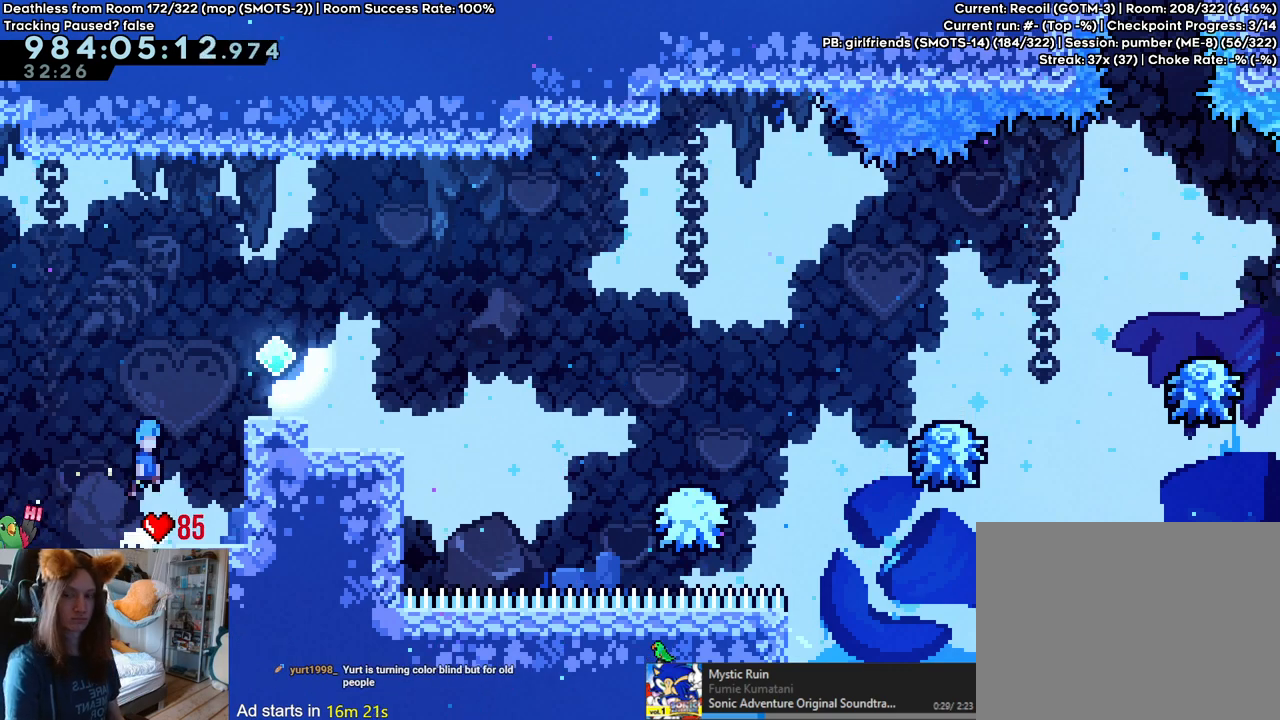
{"dt_ms": 500, "buttons": [], "left_stick": "right", "right_stick": "center"}
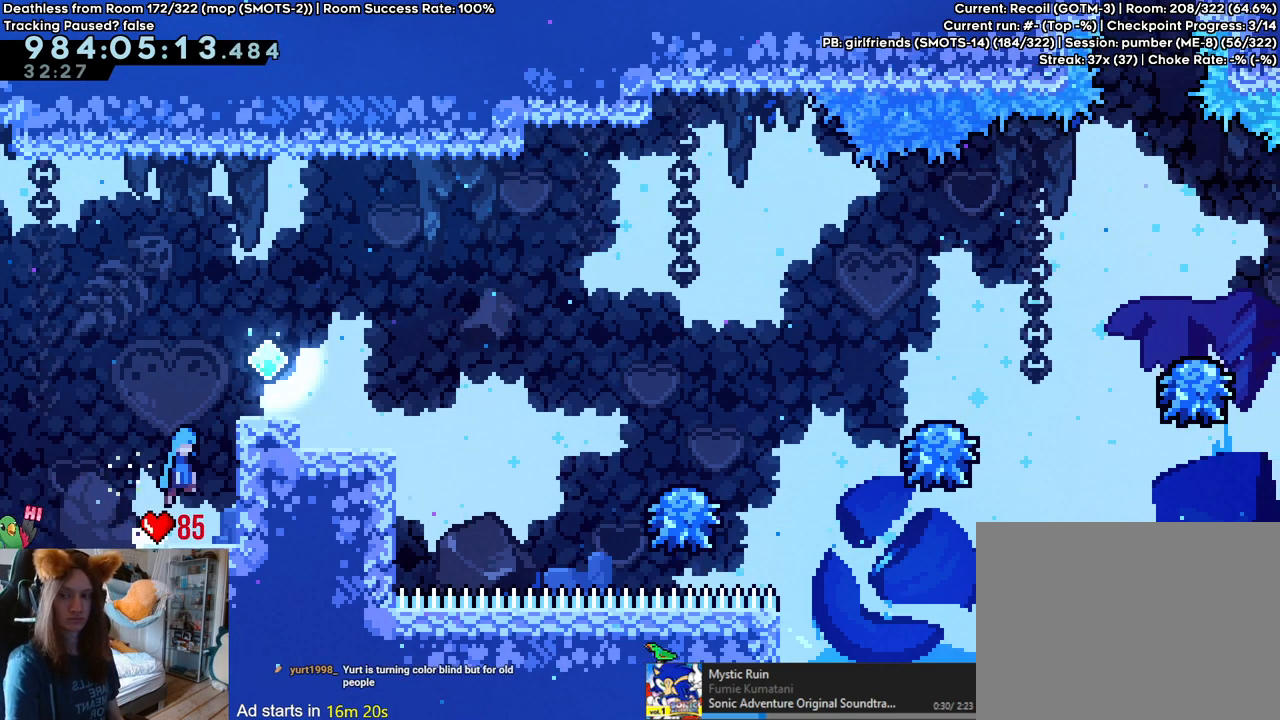
{"dt_ms": 500, "buttons": [], "left_stick": "center", "right_stick": "center", "events": [[83, "left_stick", "center"], [117, "B", "down"], [217, "left_stick", "right"], [333, "left_stick", "center"], [367, "B", "up"]]}
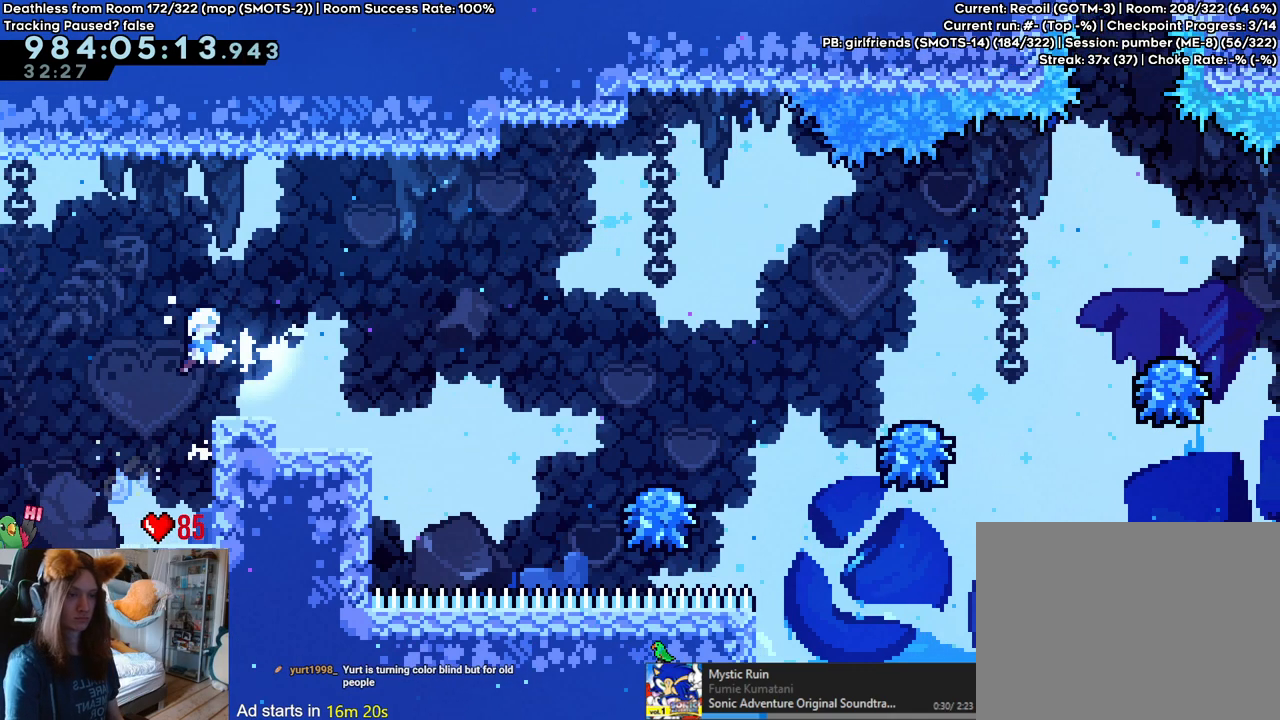
{"dt_ms": 500, "buttons": [], "left_stick": "center", "right_stick": "center", "events": [[83, "left_stick", "right"], [117, "B", "down"], [217, "B", "up"], [383, "left_stick", "center"]]}
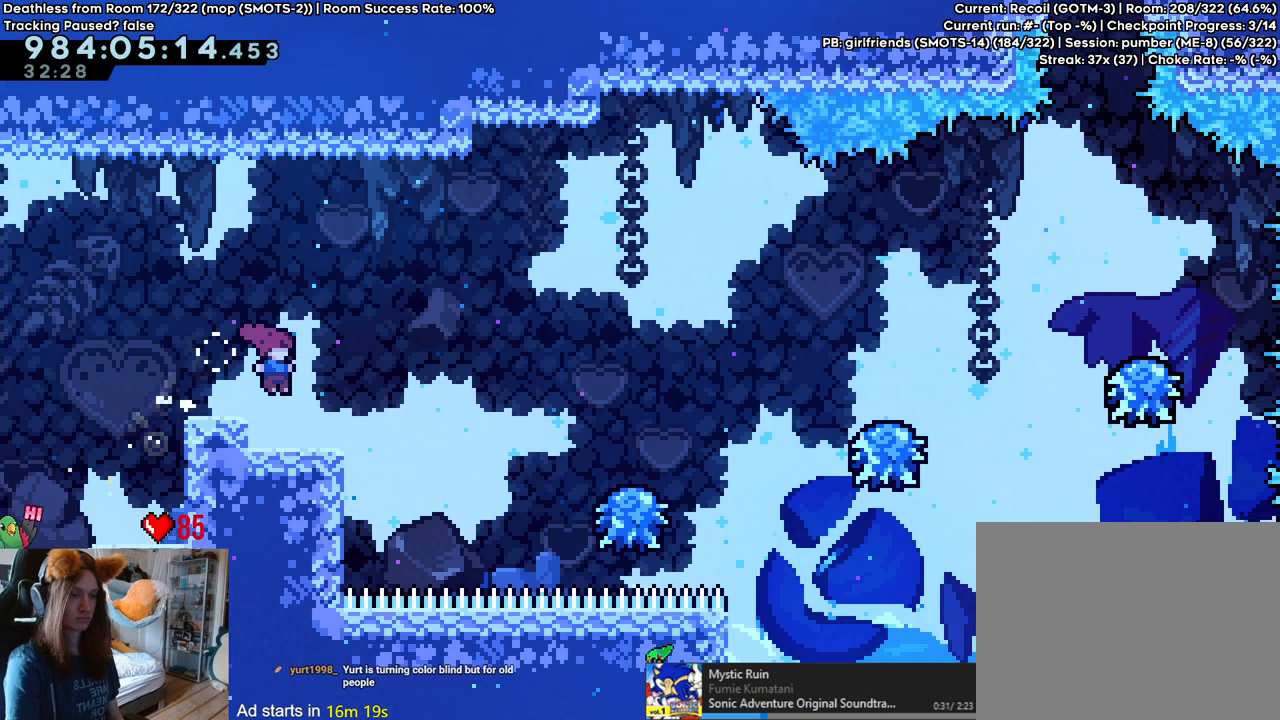
{"dt_ms": 500, "buttons": ["B"], "left_stick": "center", "right_stick": "center", "events": [[67, "B", "down"], [67, "left_stick", "right"], [350, "left_stick", "center"]]}
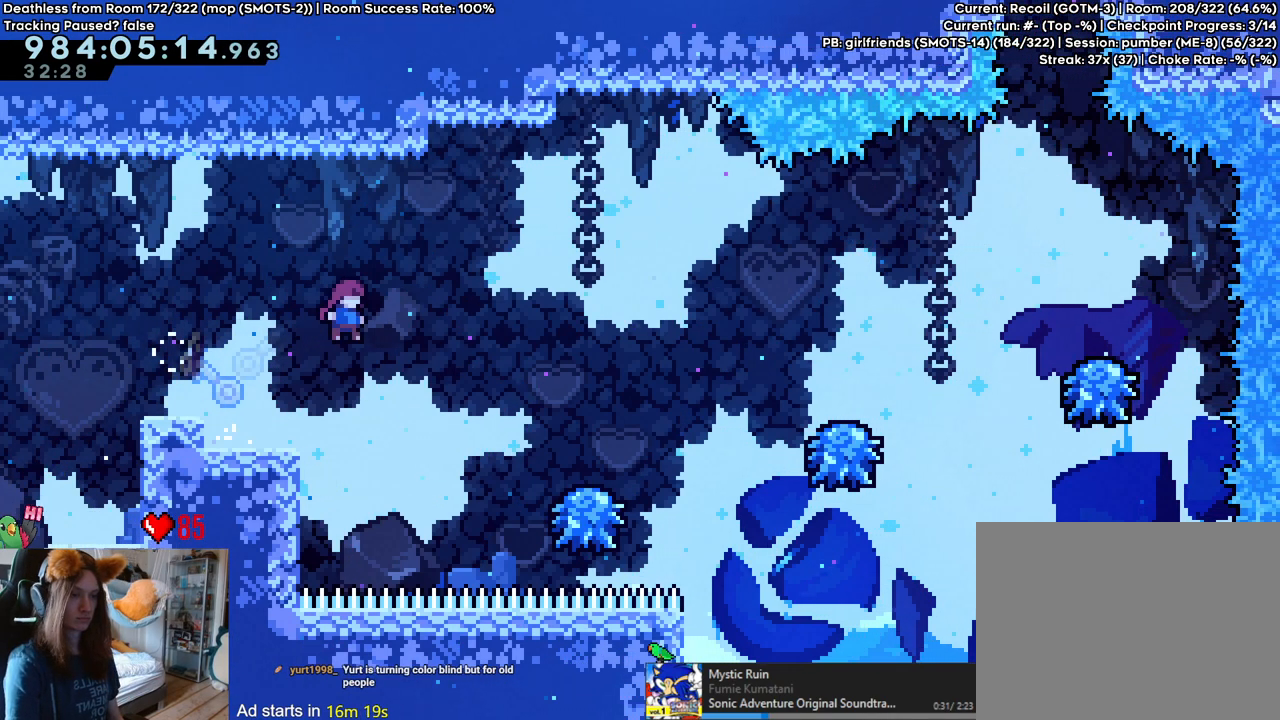
{"dt_ms": 500, "buttons": ["B"], "left_stick": "center", "right_stick": "center", "events": [[133, "left_stick", "left"], [183, "B", "up"], [350, "left_stick", "center"], [383, "B", "down"]]}
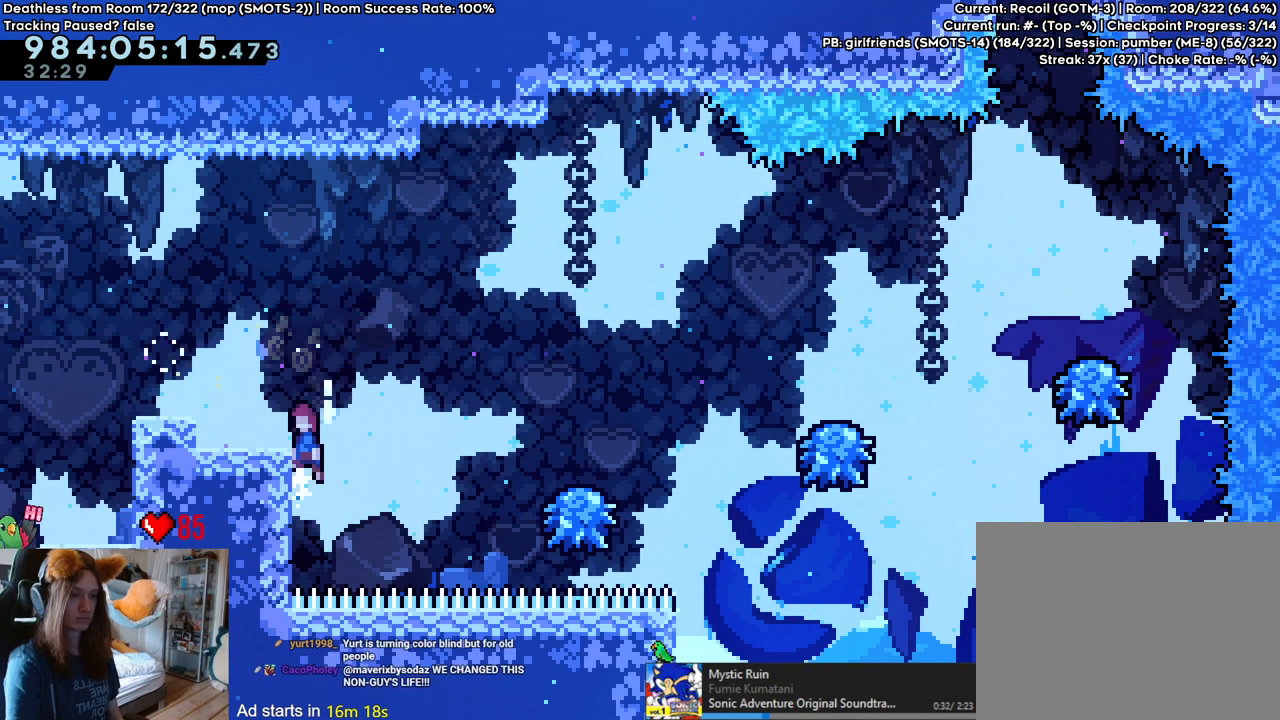
{"dt_ms": 500, "buttons": ["B"], "left_stick": "right", "right_stick": "center", "events": [[267, "B", "up"], [383, "B", "down"], [450, "left_stick", "right"]]}